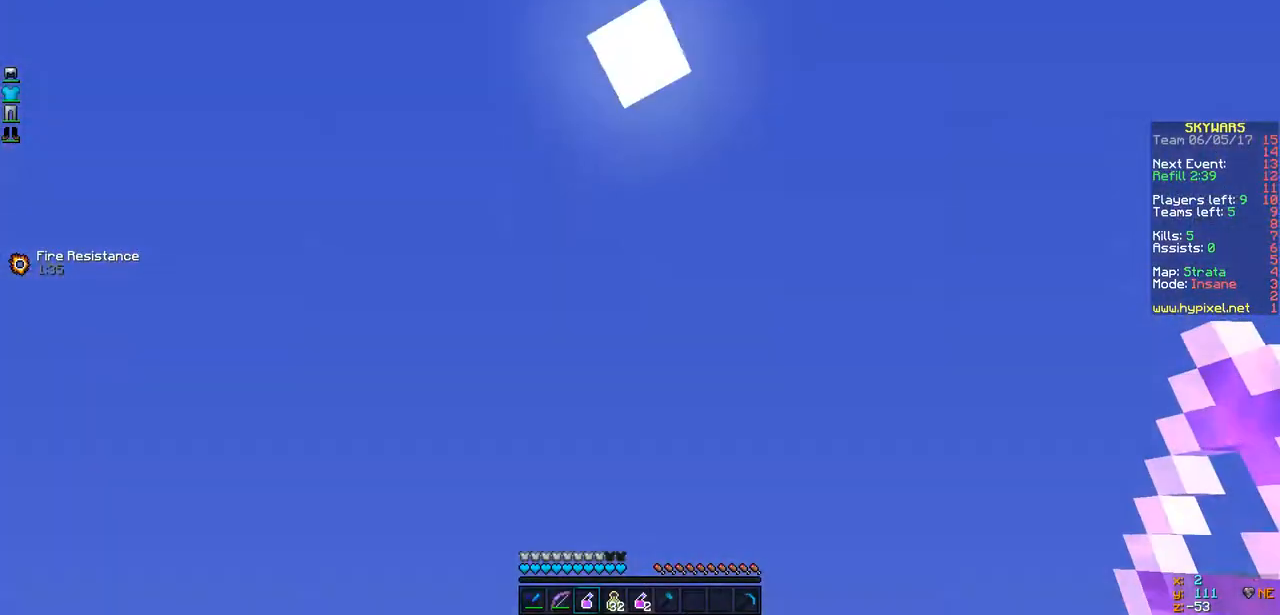
Gameplay with keyboard; each line is a JSON object with the keys held at the frame after it. "events" lists presses ("down") and releases ("up") of "a", "d", "s" and "w" between this image and that frame as [ms after this image, input, new state], when the widget could be followed in between. No other keys are recorded. Mouse input is not recorded.
{"keys": [], "events": []}
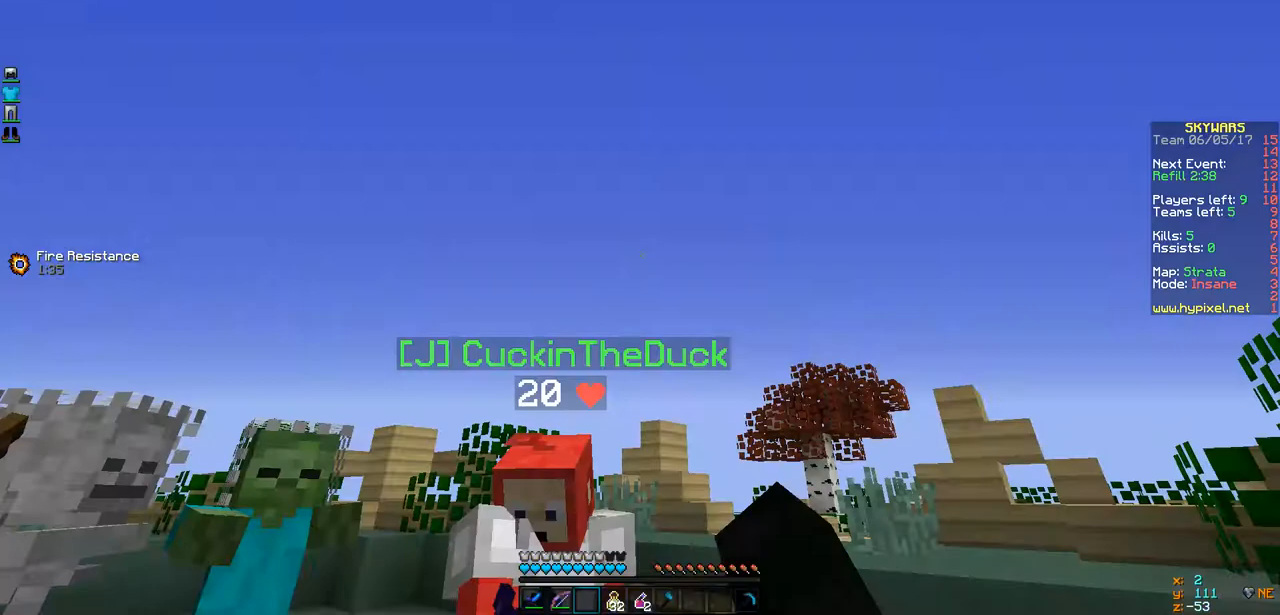
{"keys": [], "events": []}
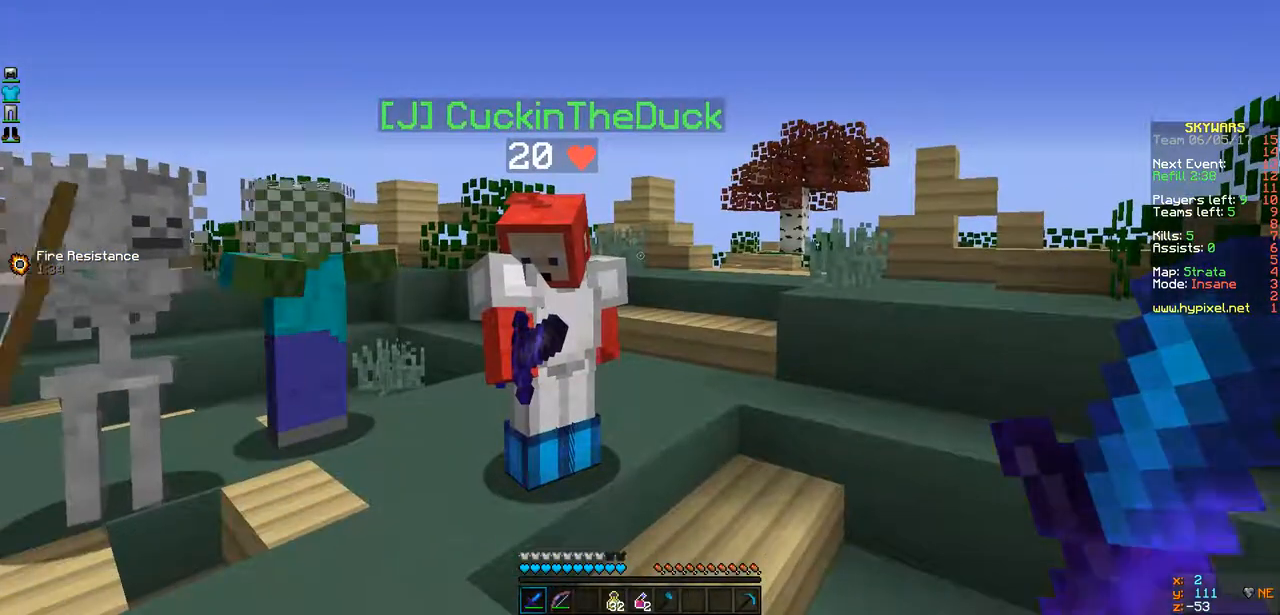
{"keys": ["a", "w"], "events": [[325, "w", "down"], [390, "a", "down"]]}
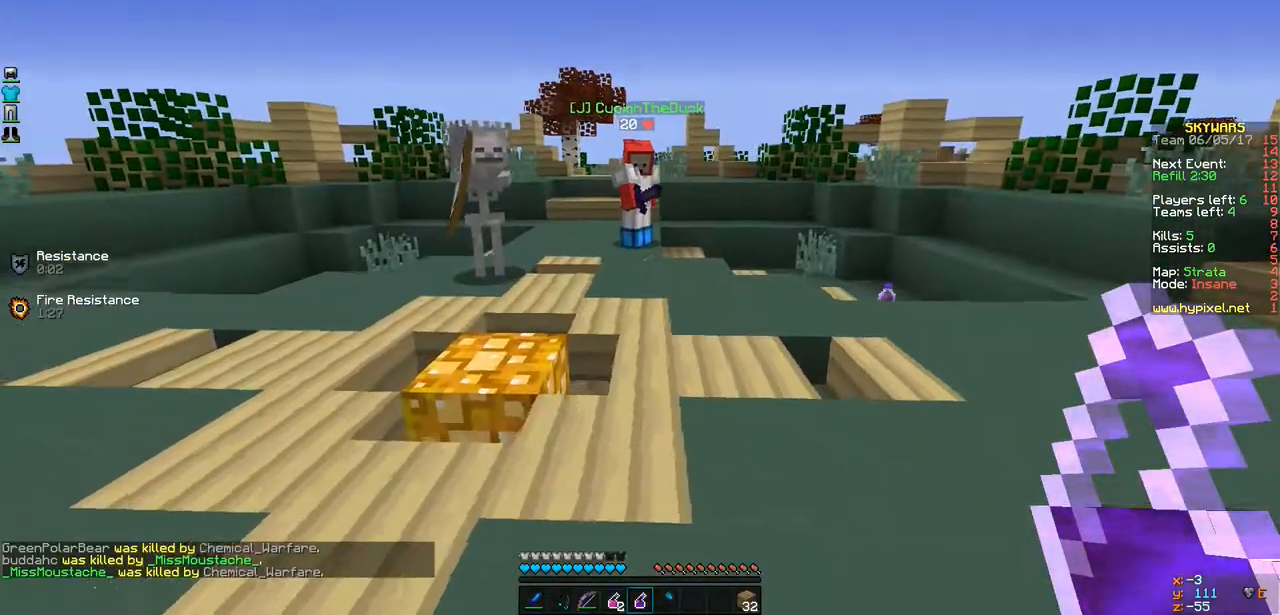
{"keys": [], "events": [[347, "a", "up"], [347, "w", "up"]]}
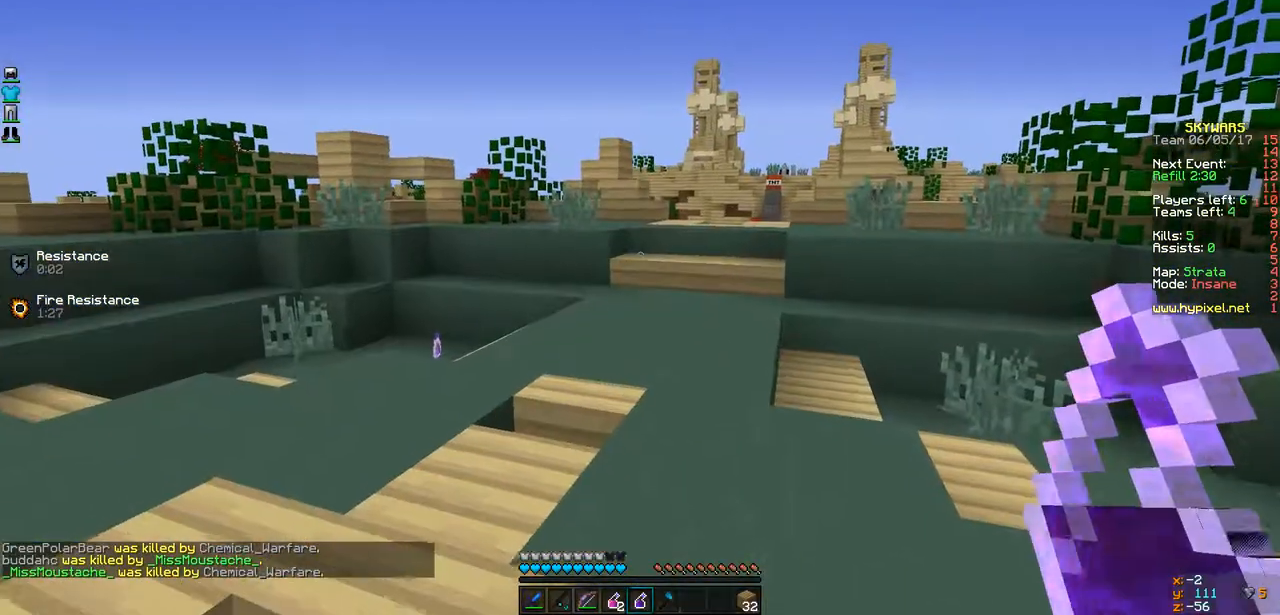
{"keys": ["w"], "events": [[260, "w", "down"]]}
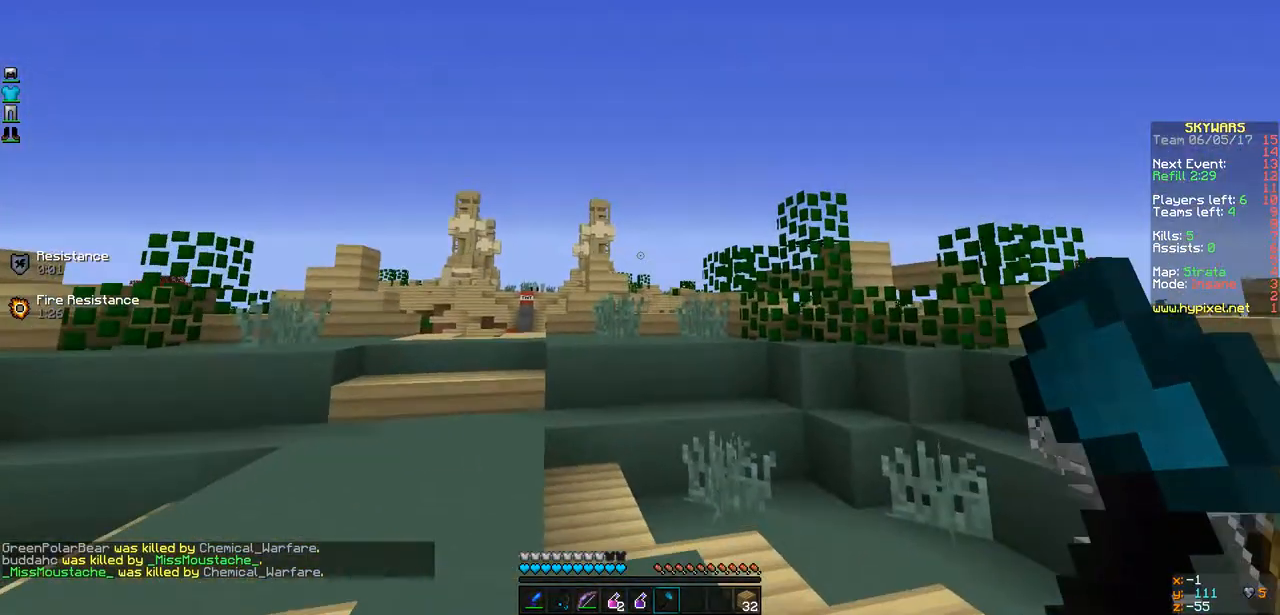
{"keys": ["w"], "events": [[43, "w", "up"], [347, "w", "down"]]}
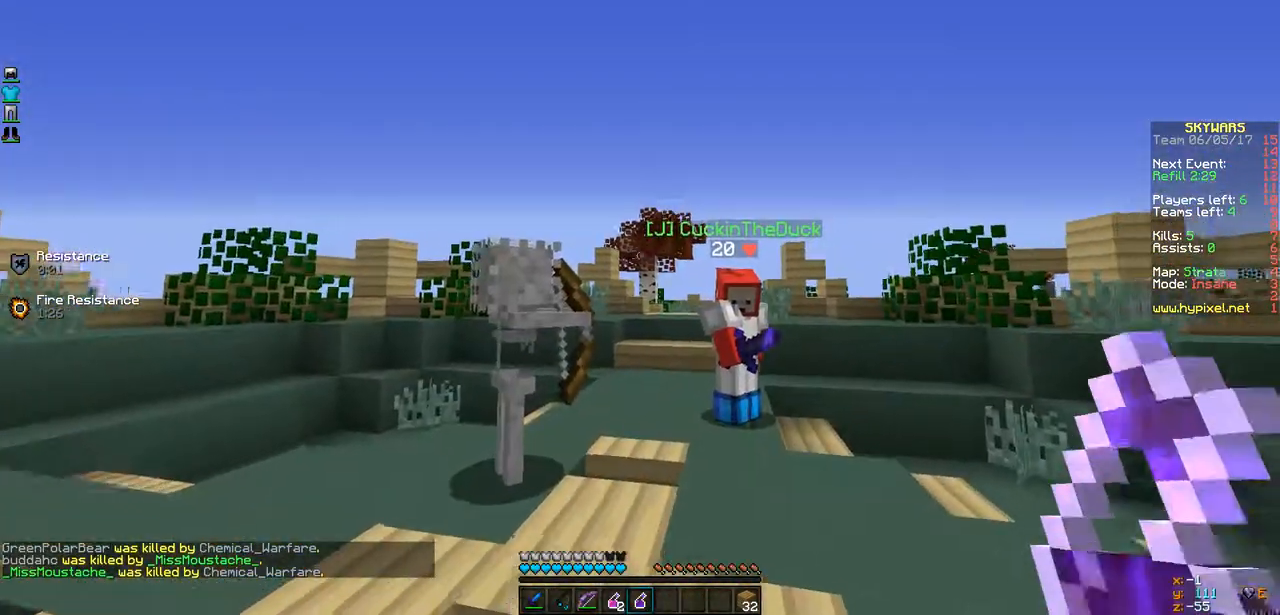
{"keys": [], "events": [[44, "w", "up"]]}
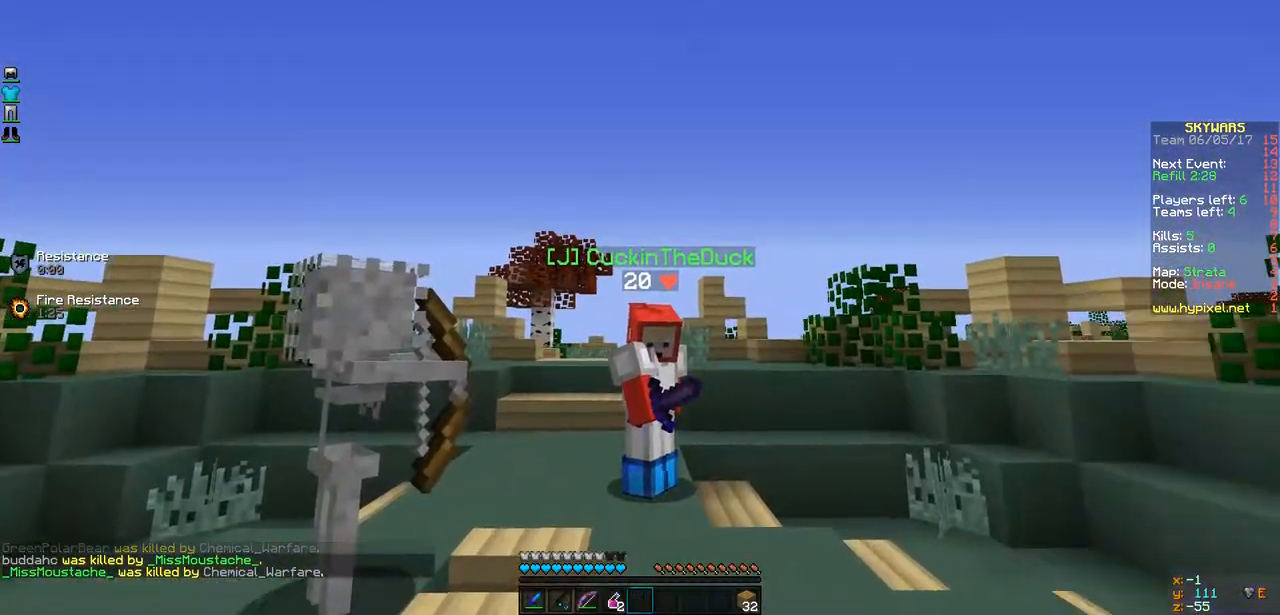
{"keys": [], "events": []}
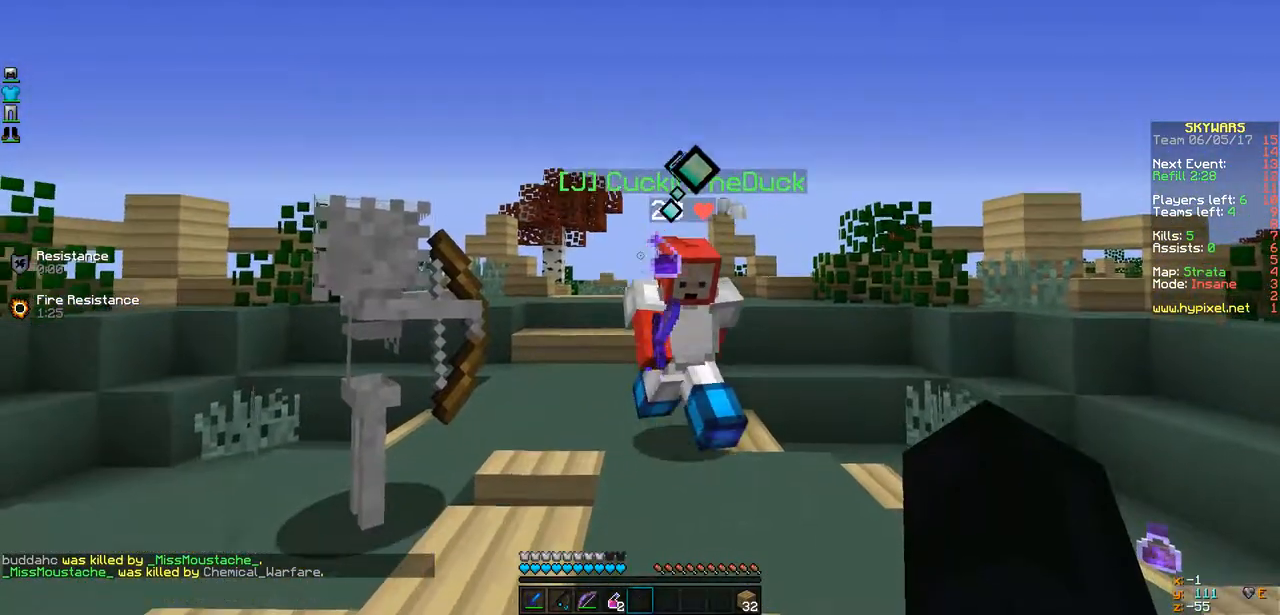
{"keys": [], "events": []}
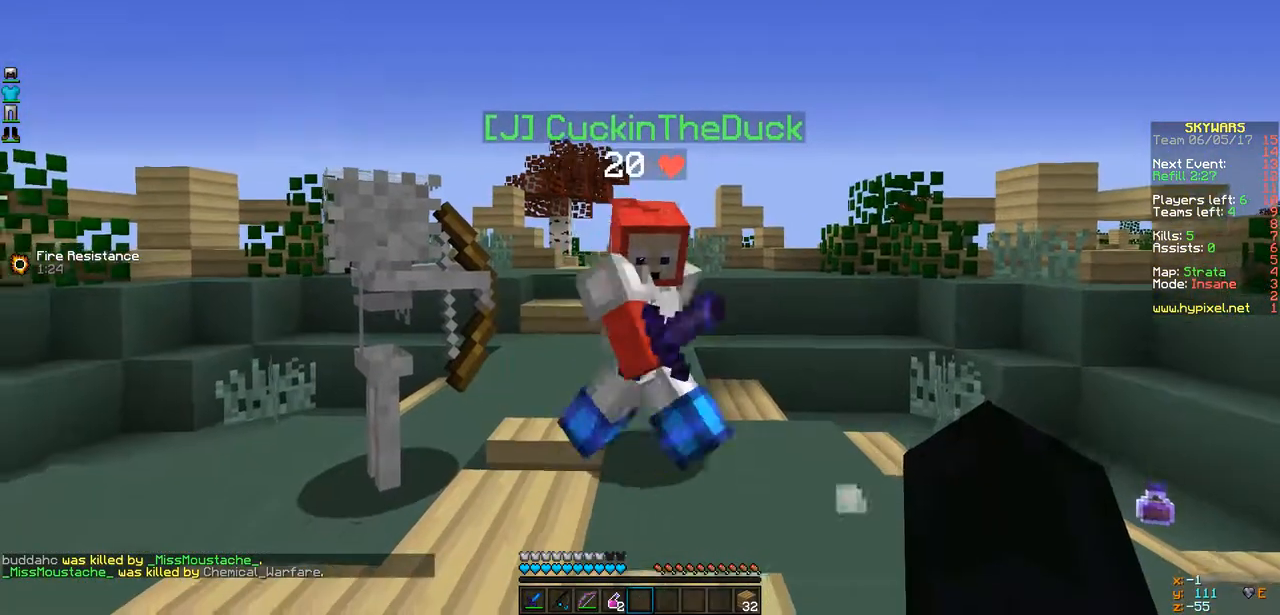
{"keys": ["a", "w"], "events": [[391, "a", "down"], [456, "w", "down"]]}
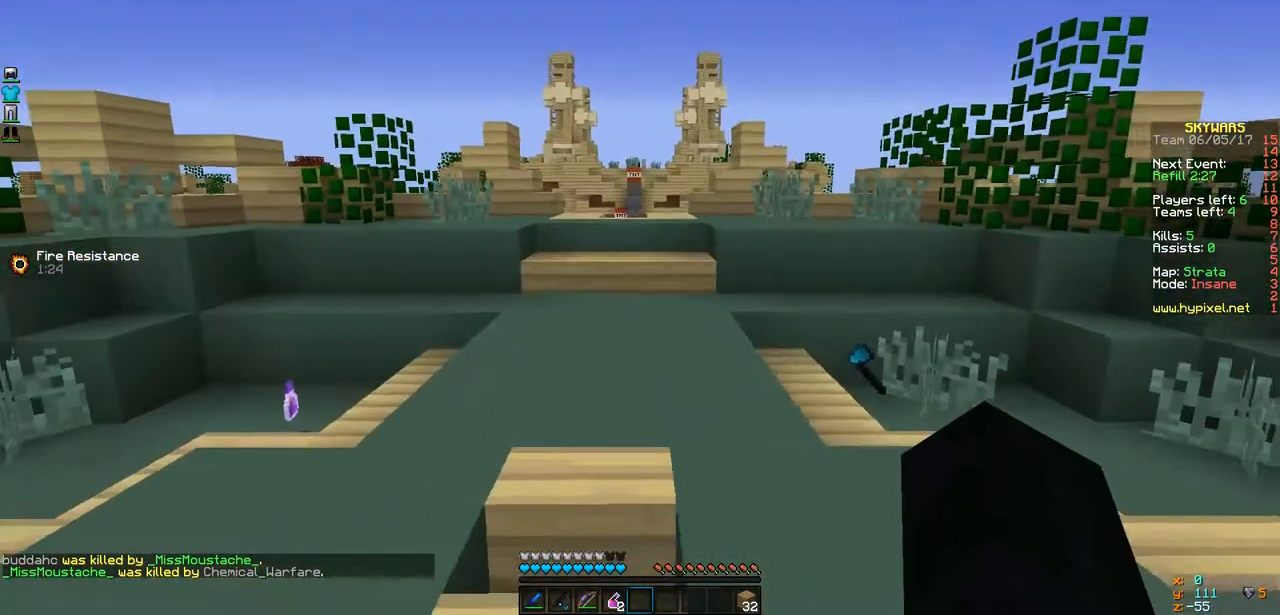
{"keys": [], "events": [[216, "a", "up"], [216, "w", "up"]]}
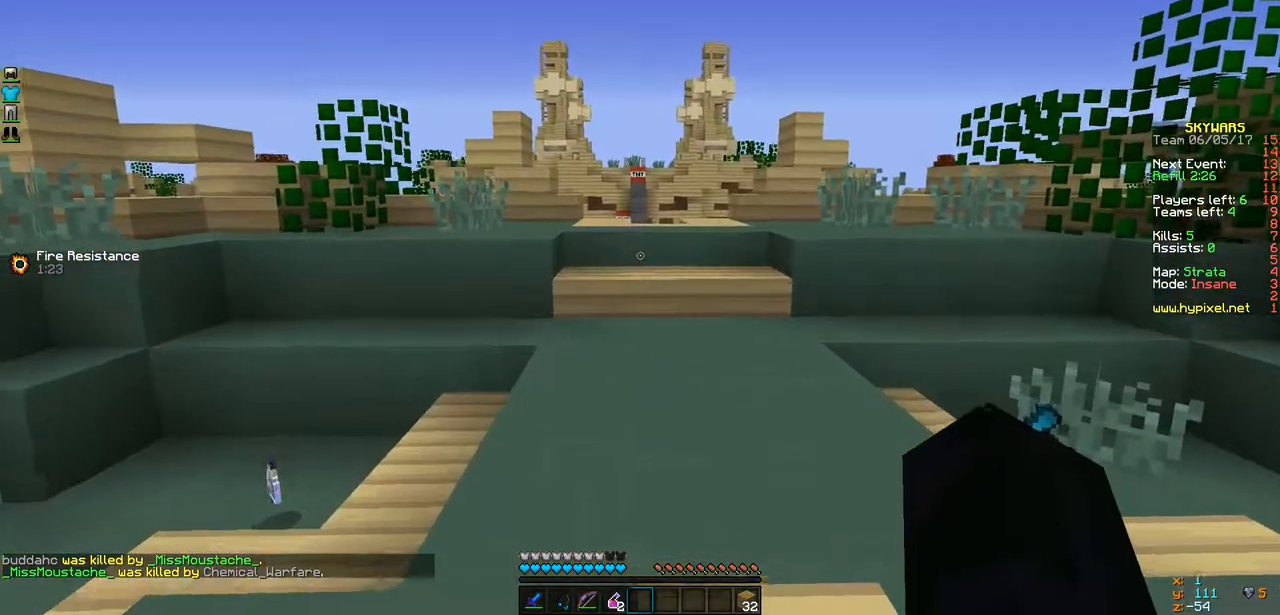
{"keys": [], "events": []}
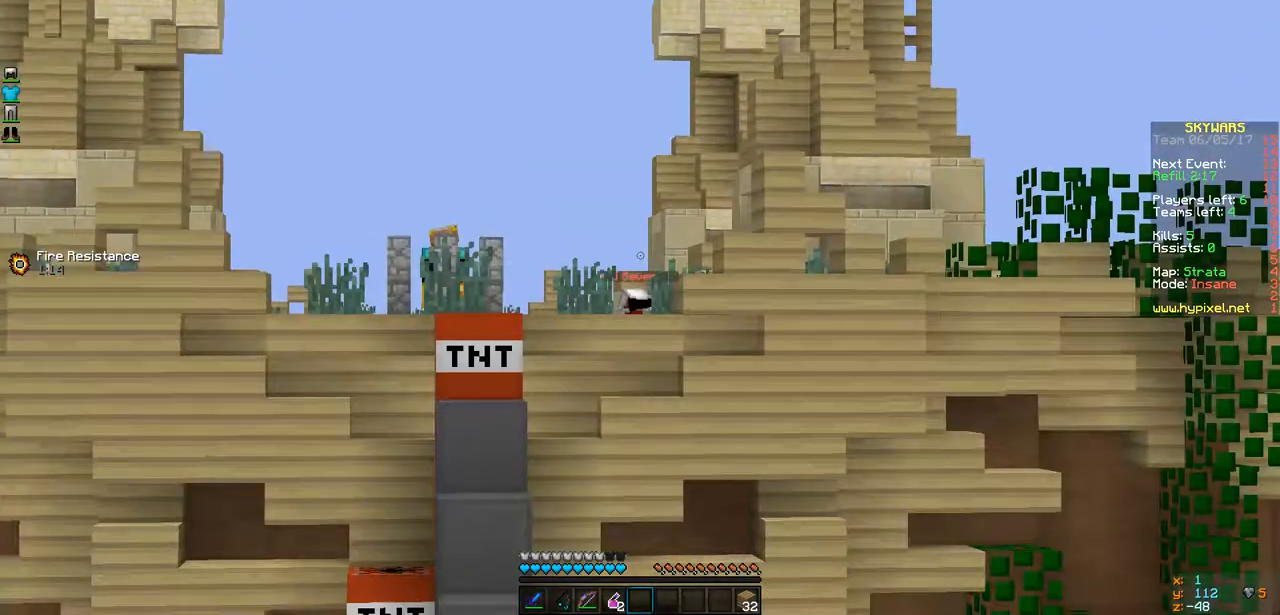
{"keys": [], "events": []}
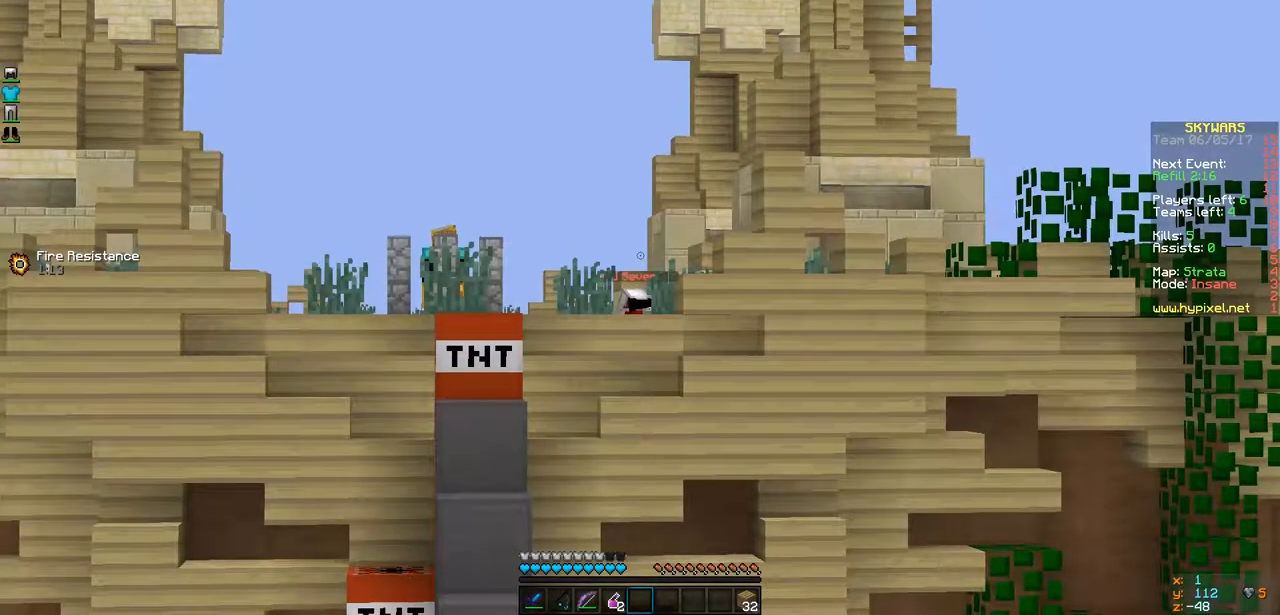
{"keys": [], "events": []}
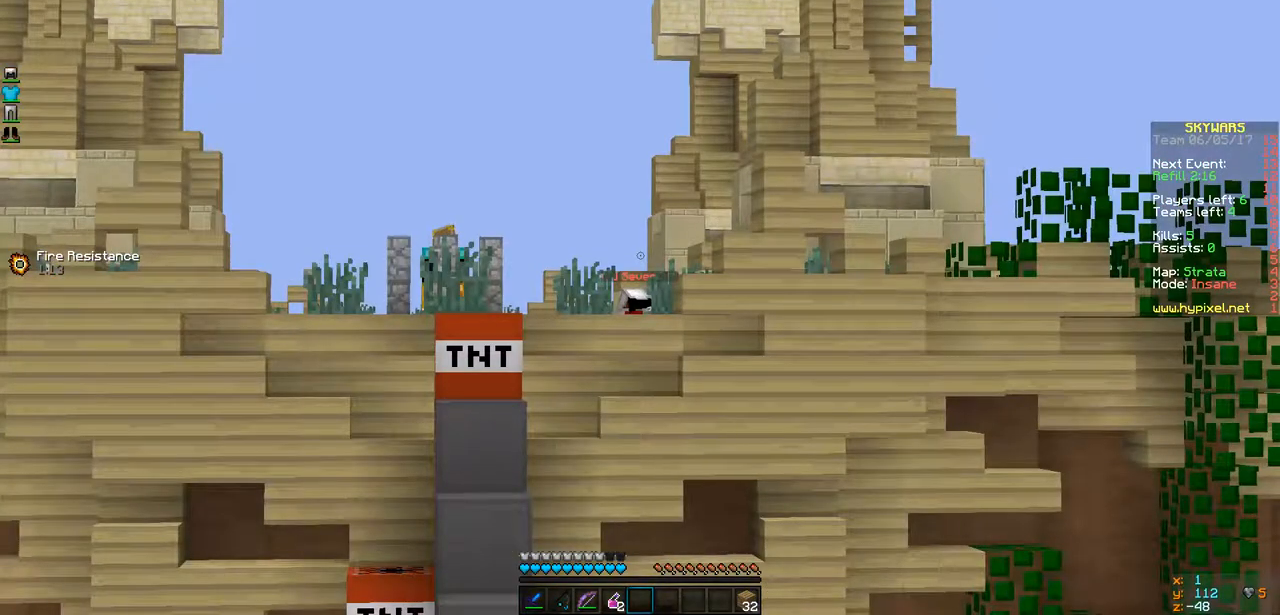
{"keys": [], "events": []}
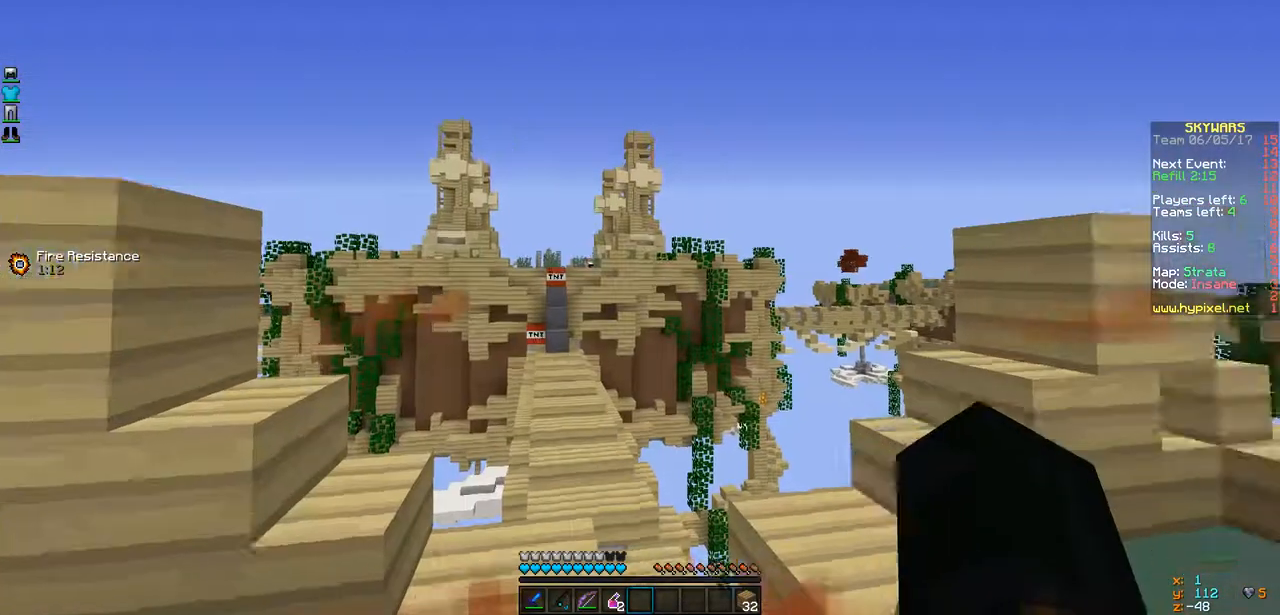
{"keys": [], "events": []}